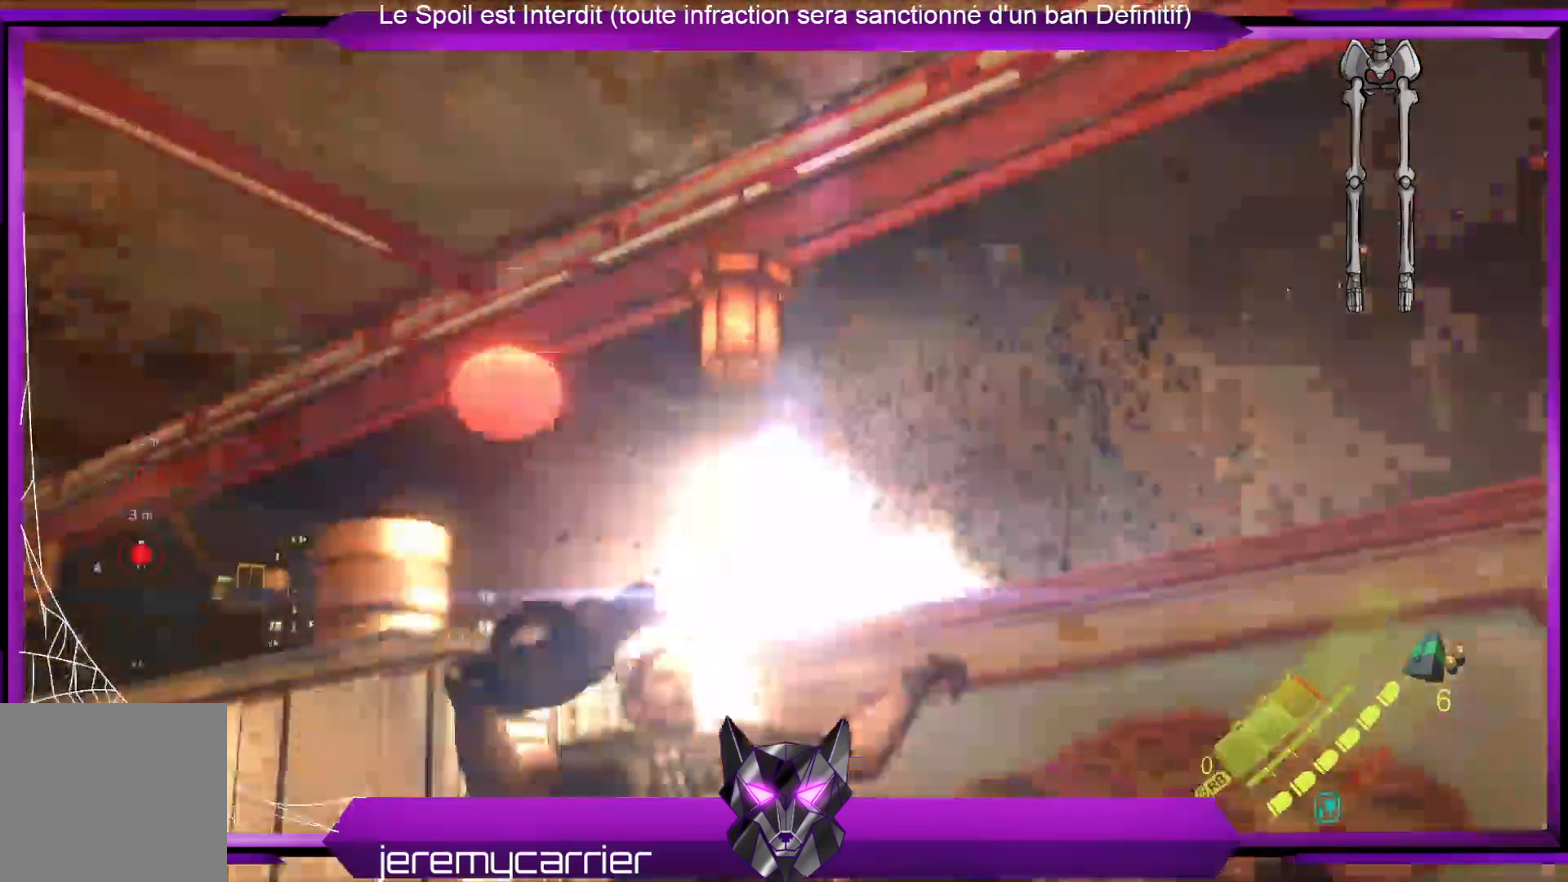
Gameplay with a controller (Xbox layout); each line is a JSON object with the inputs held at the frame after it. "events" lists button and stick changes between this image and that frame as [ms after this image, input, new state], when the widget could be followed in between.
{"buttons": [], "left_stick": "right", "right_stick": "right", "events": [[300, "left_stick", "right"], [300, "right_stick", "right"]]}
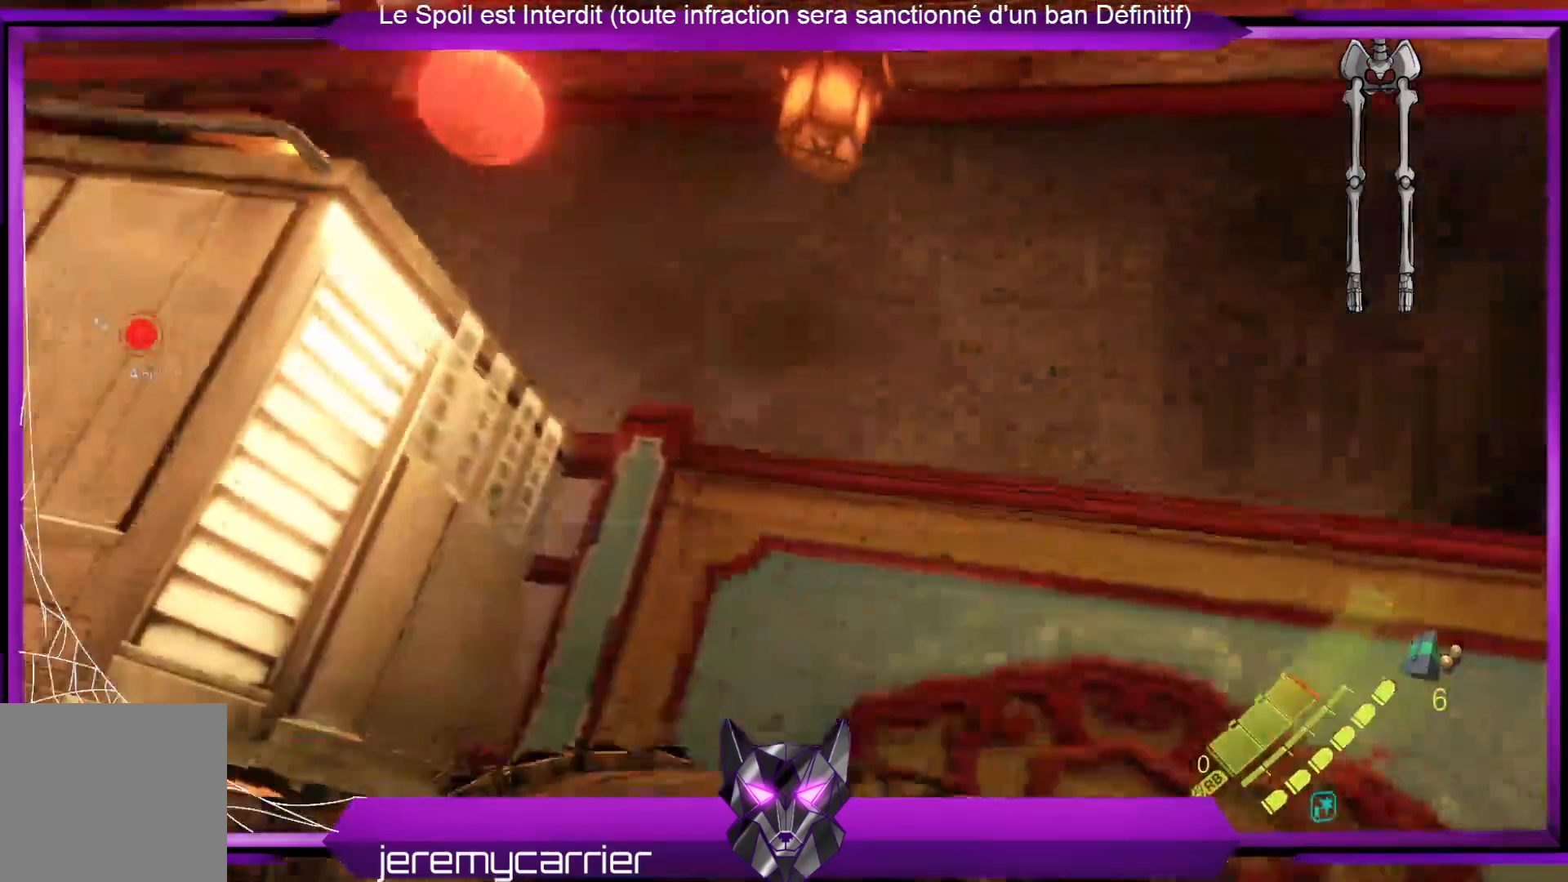
{"buttons": [], "left_stick": "center", "right_stick": "center", "events": [[267, "left_stick", "up-right"], [401, "right_stick", "center"], [434, "left_stick", "center"]]}
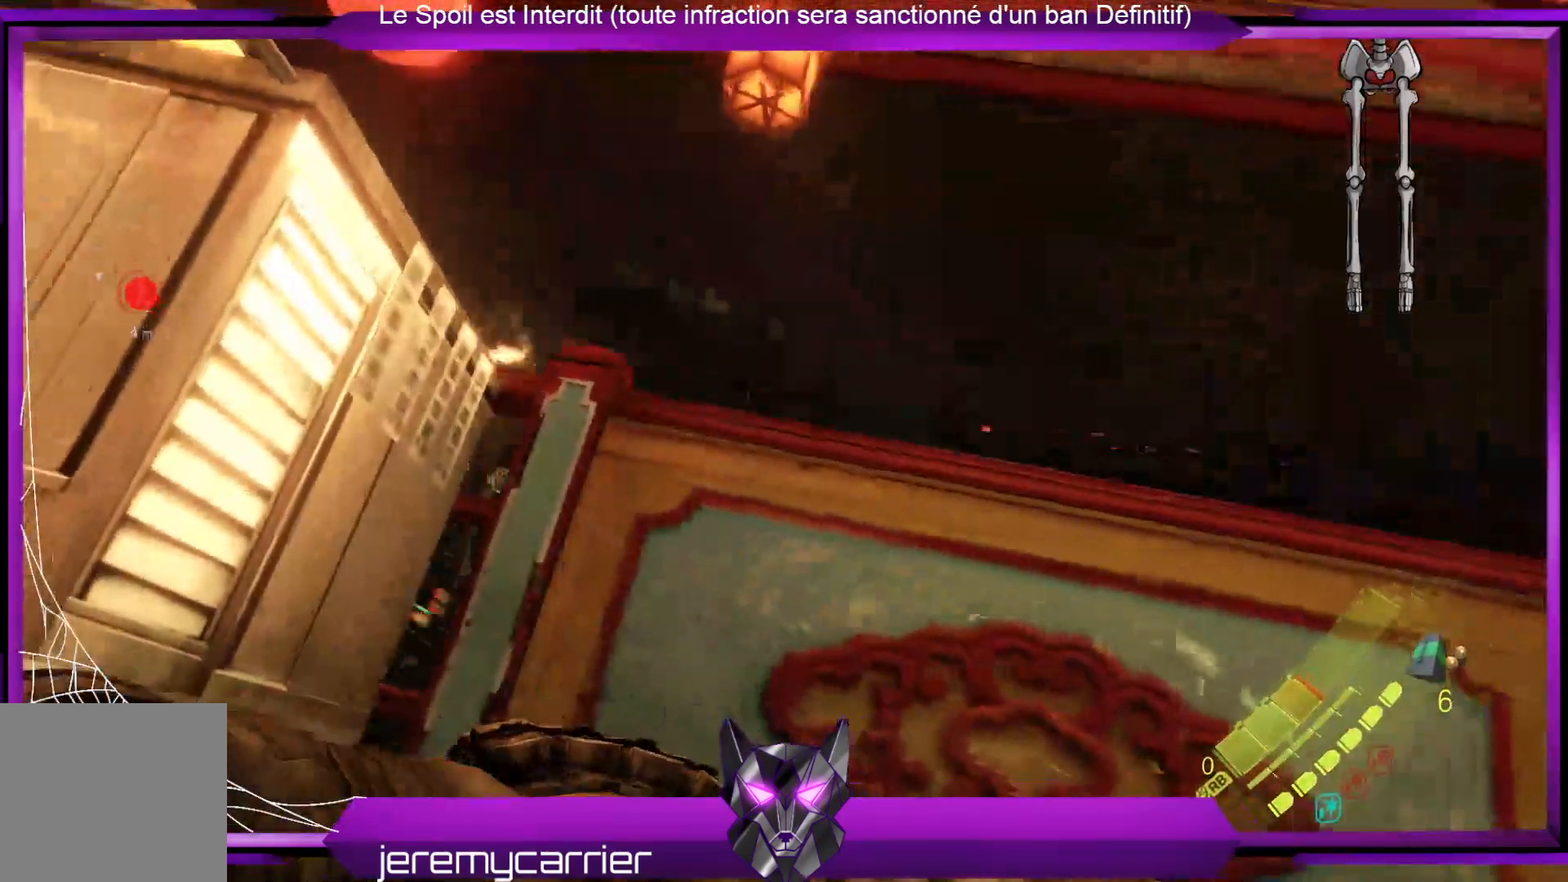
{"buttons": [], "left_stick": "up-right", "right_stick": "down-right", "events": [[34, "right_stick", "down"], [201, "left_stick", "up-right"], [267, "right_stick", "center"], [468, "right_stick", "down-right"]]}
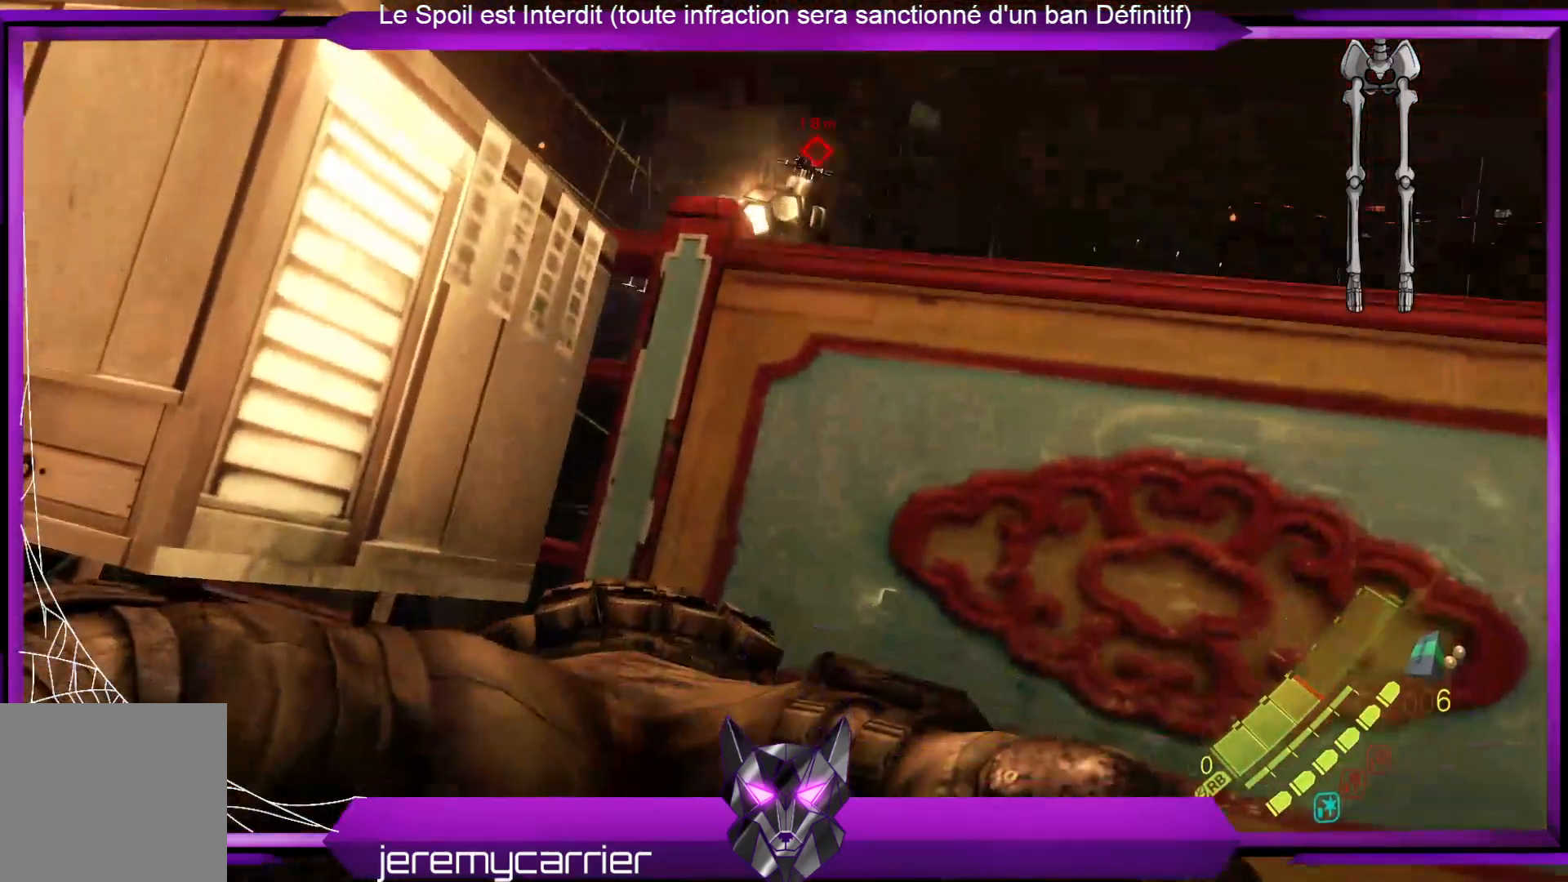
{"buttons": [], "left_stick": "up-right", "right_stick": "right", "events": [[167, "right_stick", "center"], [368, "right_stick", "right"]]}
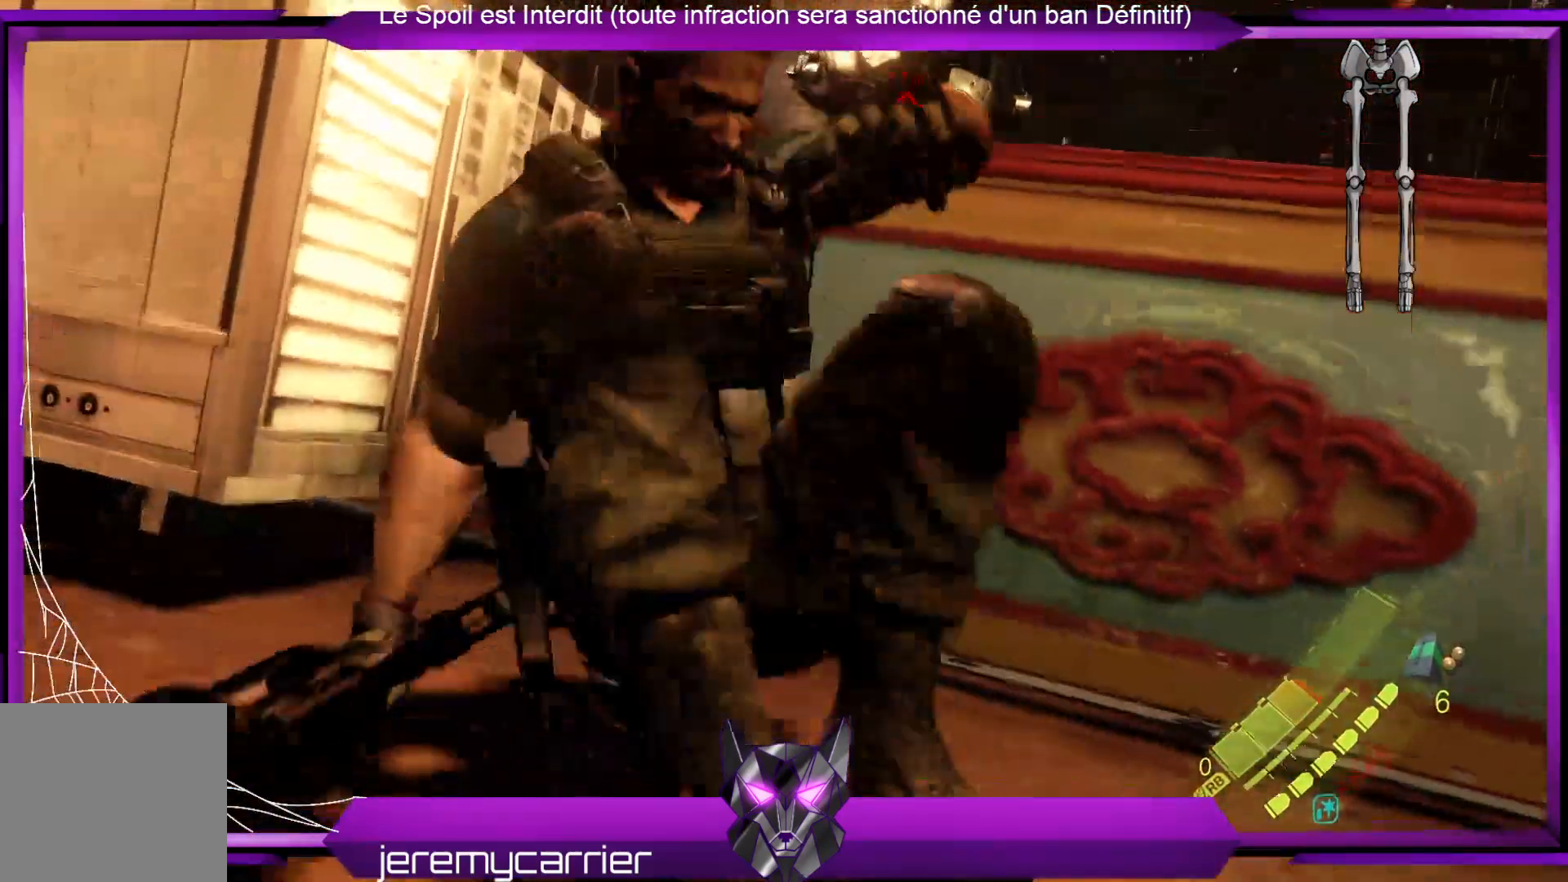
{"buttons": [], "left_stick": "up", "right_stick": "center", "events": [[100, "right_stick", "center"], [367, "right_stick", "right"], [434, "left_stick", "up"], [501, "right_stick", "center"]]}
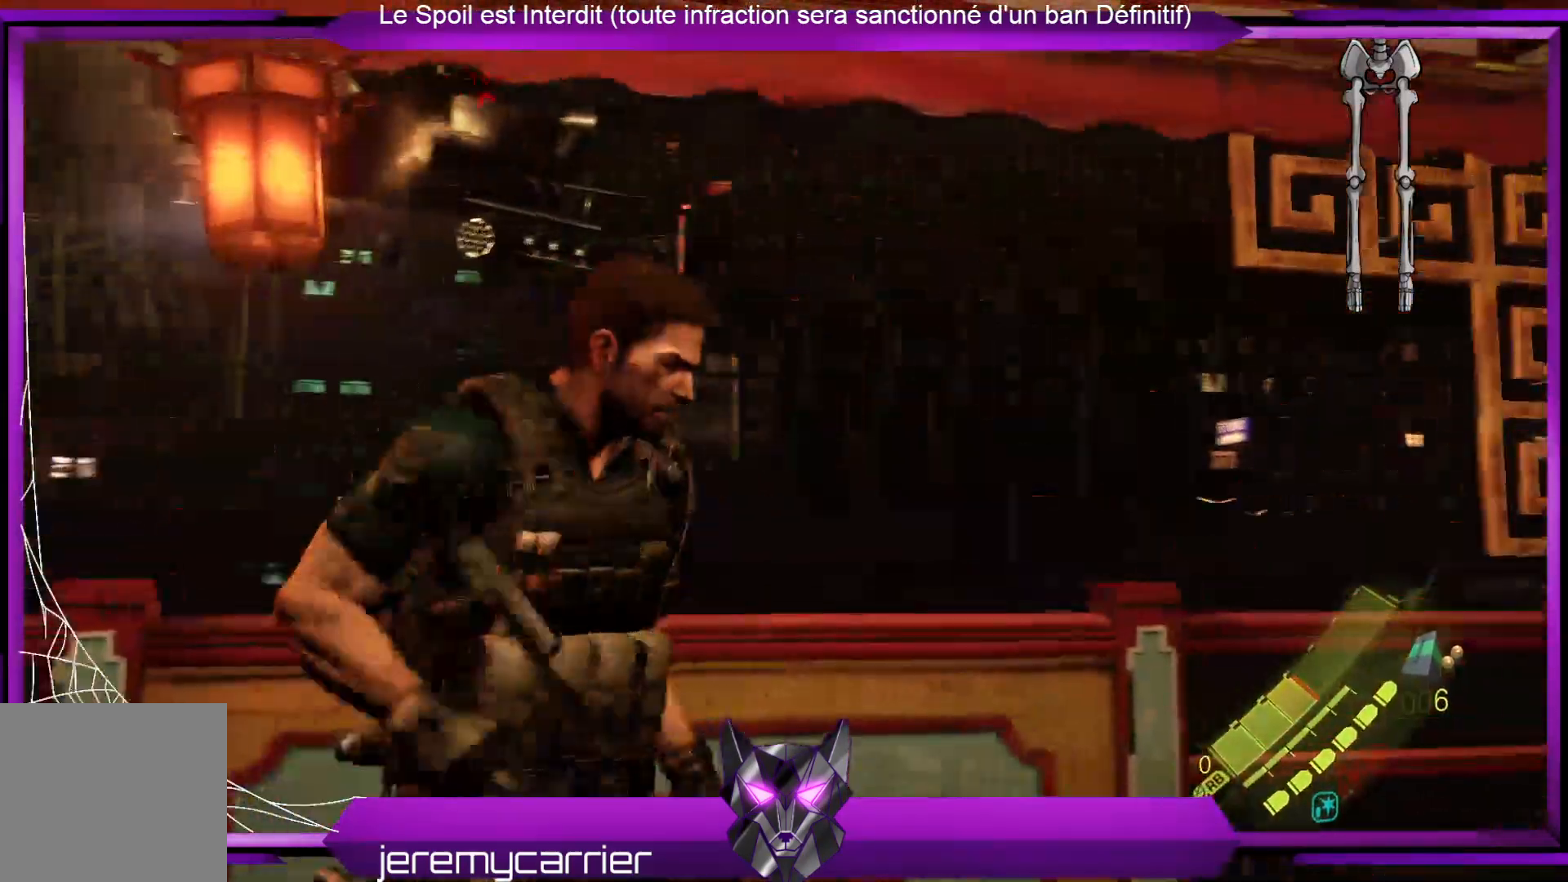
{"buttons": ["L2"], "left_stick": "up", "right_stick": "up", "events": [[67, "L2", "down"], [234, "right_stick", "up"]]}
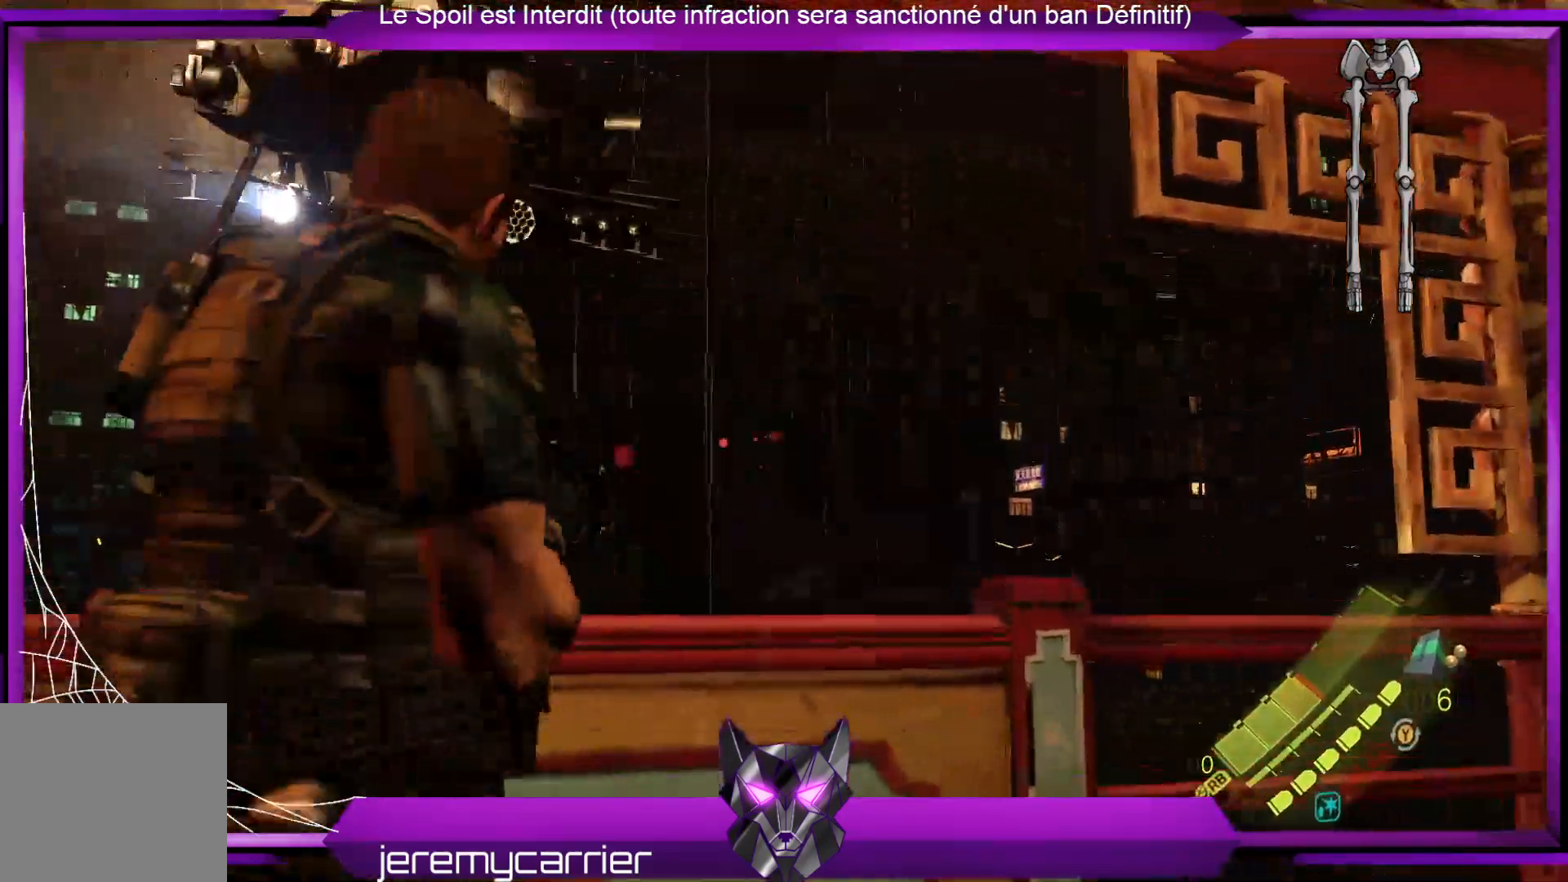
{"buttons": ["L2"], "left_stick": "center", "right_stick": "center", "events": [[67, "right_stick", "center"], [167, "left_stick", "up-right"], [201, "right_stick", "up"], [368, "left_stick", "center"], [434, "right_stick", "center"]]}
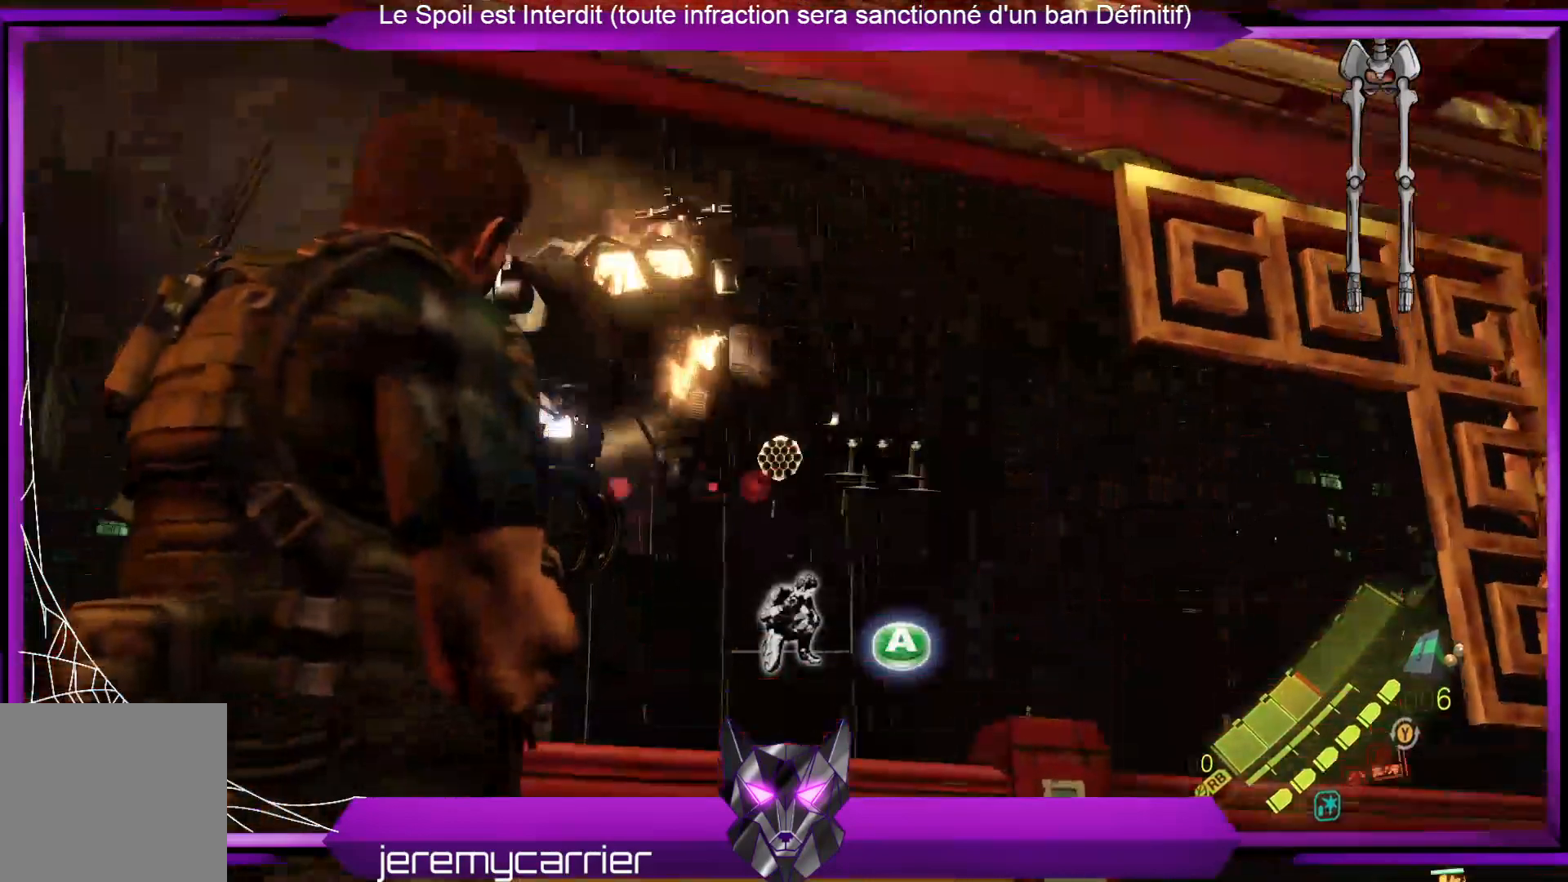
{"buttons": ["L2"], "left_stick": "center", "right_stick": "center", "events": [[67, "right_stick", "up-right"], [167, "R2", "down"], [334, "right_stick", "center"], [401, "R2", "up"]]}
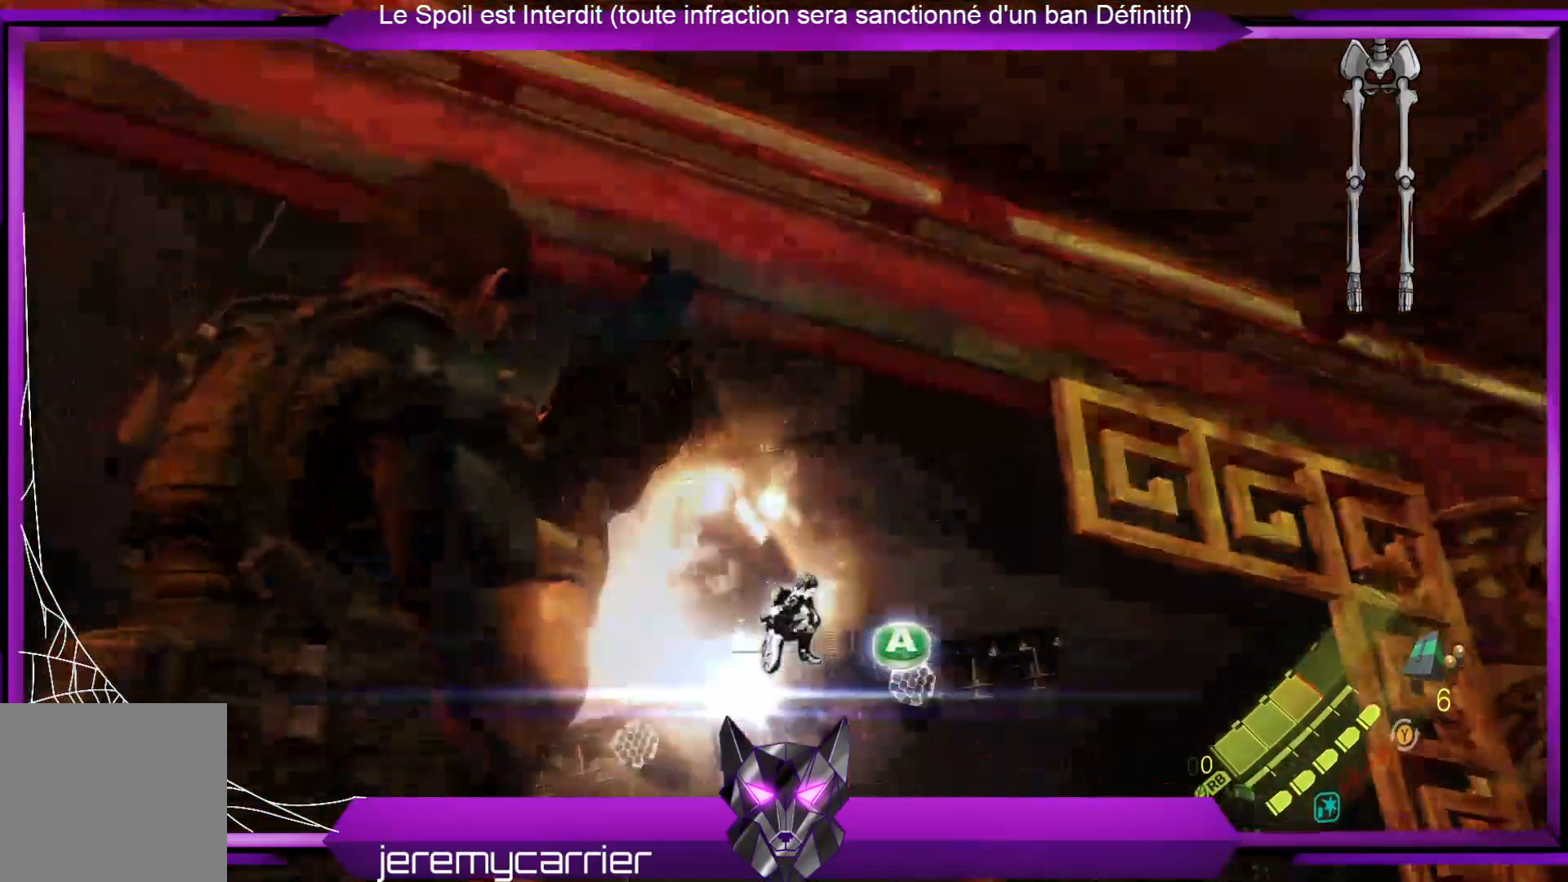
{"buttons": ["L2"], "left_stick": "center", "right_stick": "down", "events": [[335, "right_stick", "down"]]}
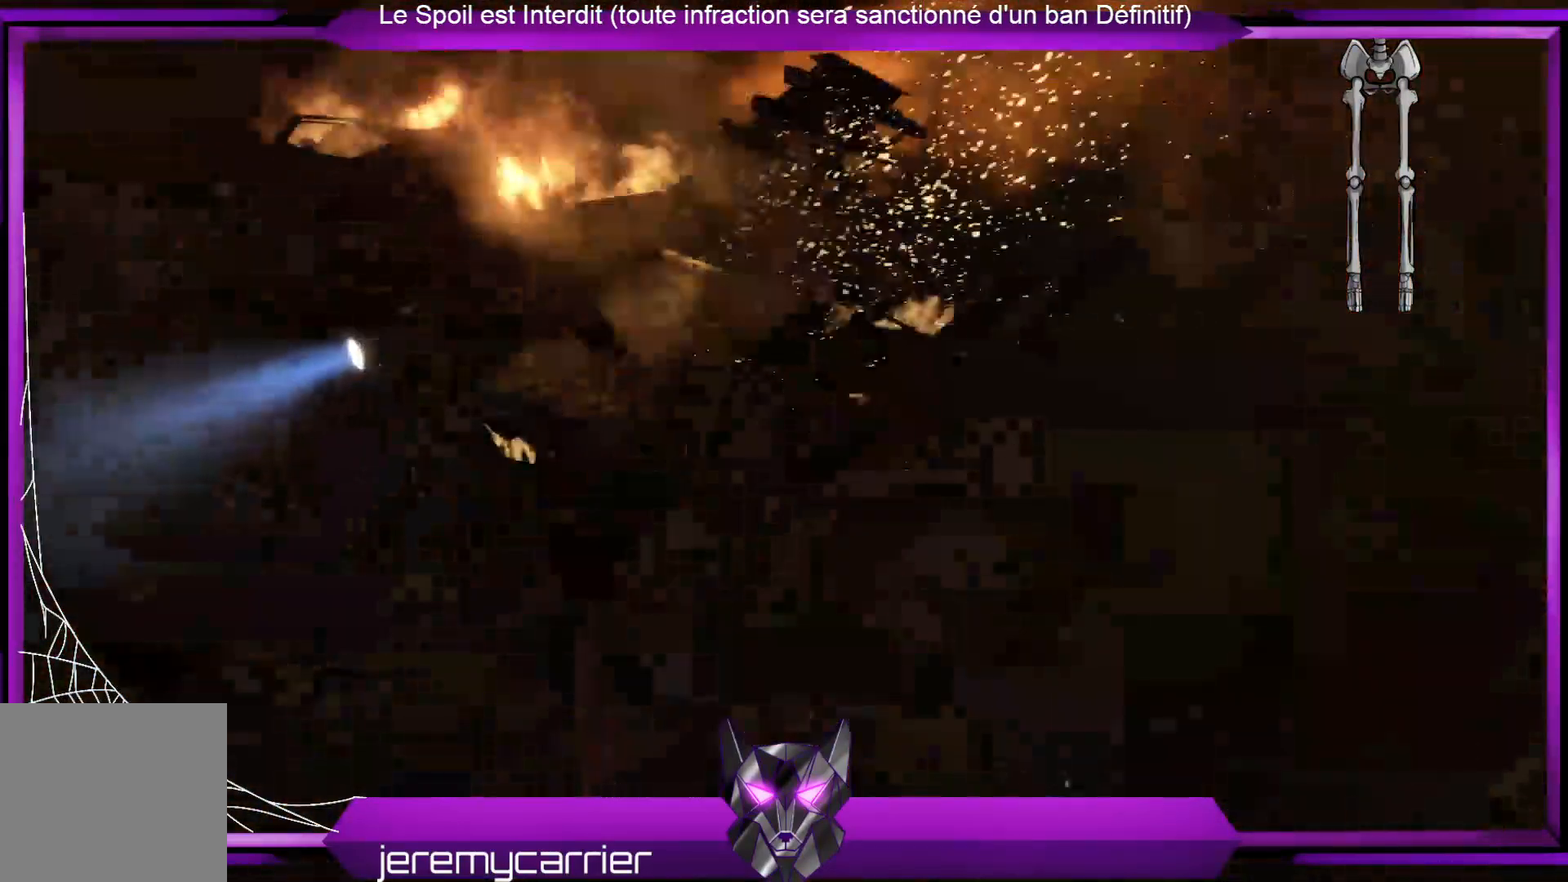
{"buttons": [], "left_stick": "center", "right_stick": "center", "events": [[33, "right_stick", "left"], [100, "right_stick", "center"], [234, "L2", "up"]]}
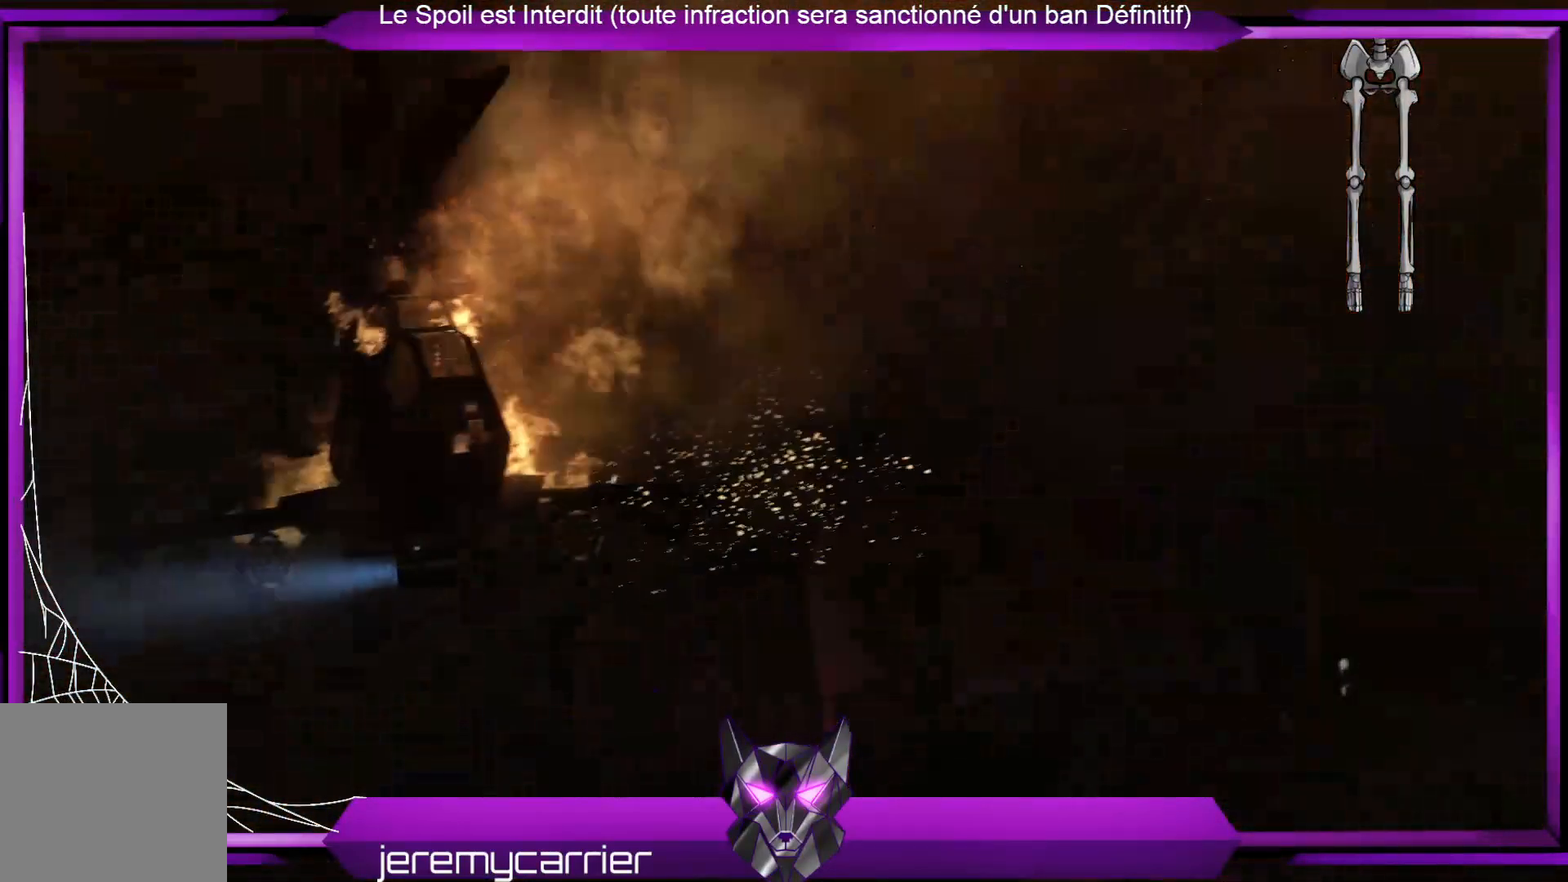
{"buttons": [], "left_stick": "center", "right_stick": "center", "events": []}
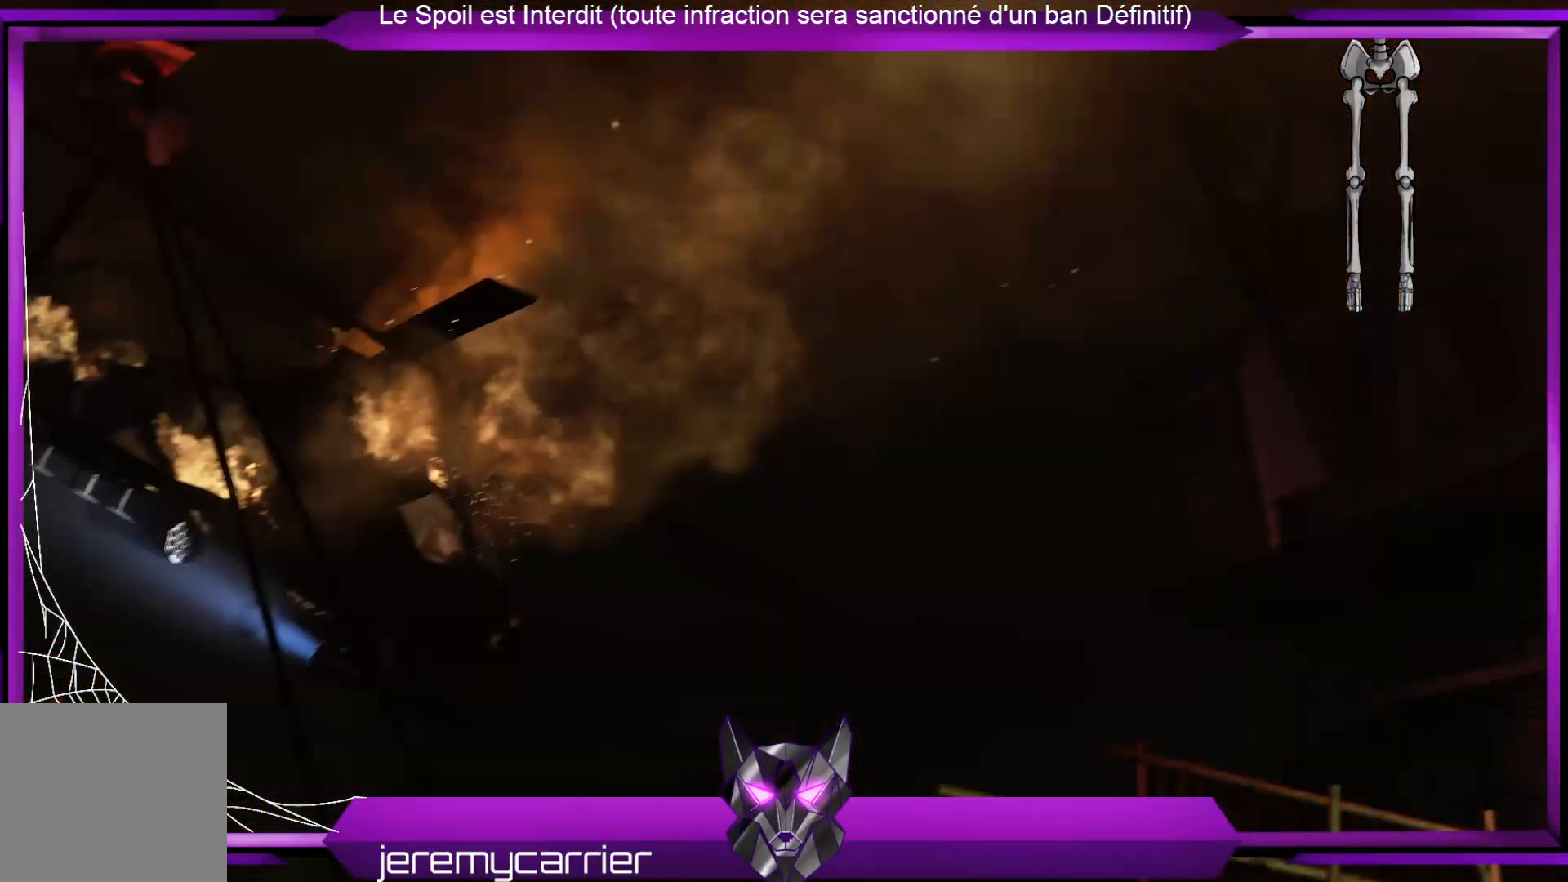
{"buttons": [], "left_stick": "center", "right_stick": "center", "events": []}
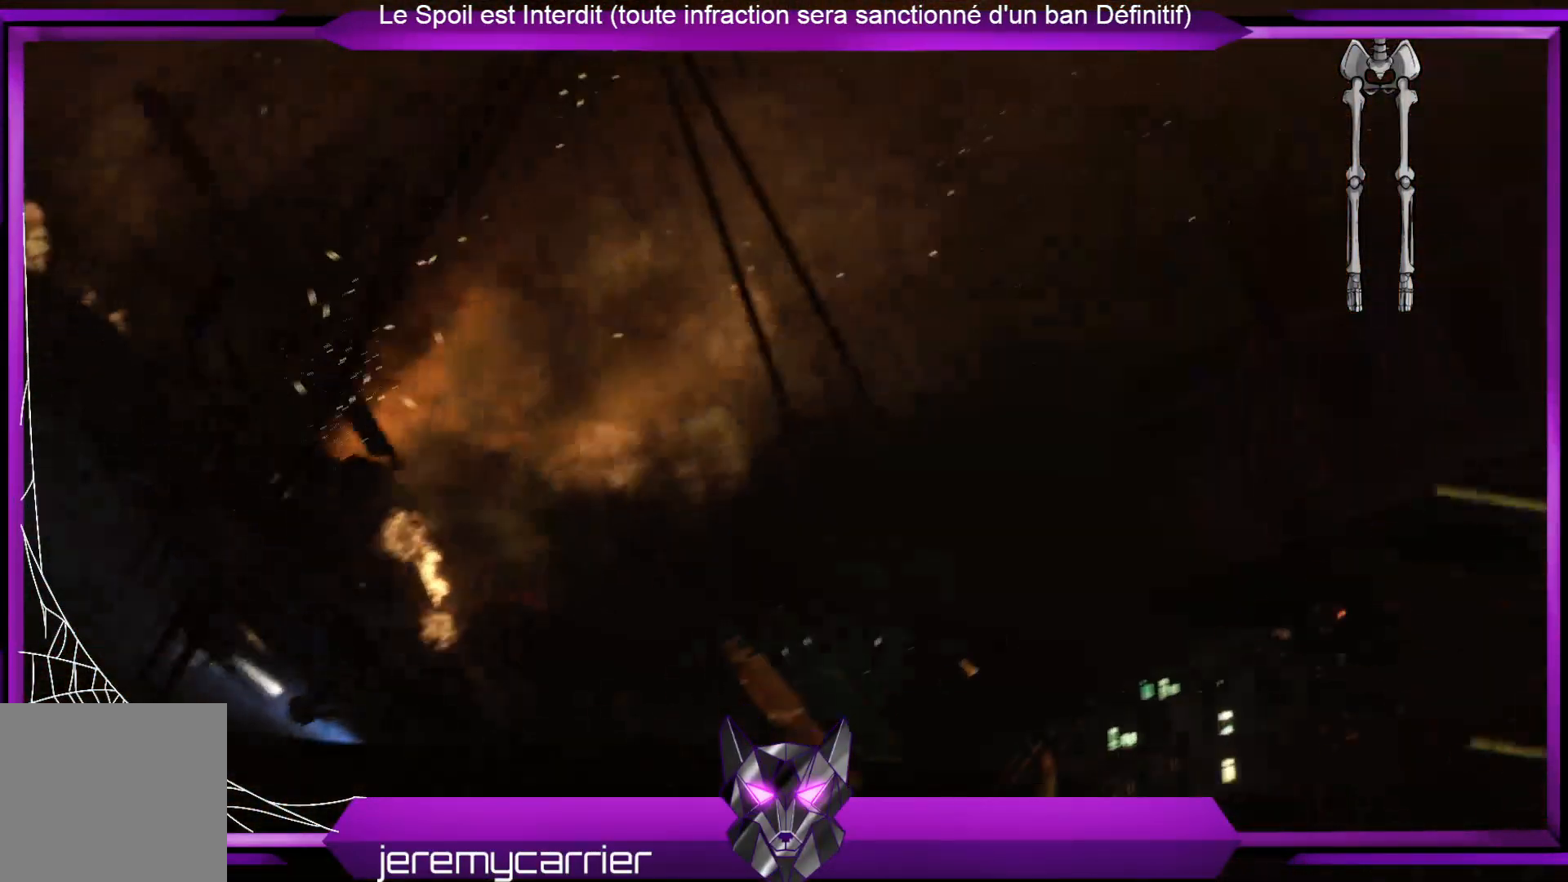
{"buttons": [], "left_stick": "center", "right_stick": "center", "events": []}
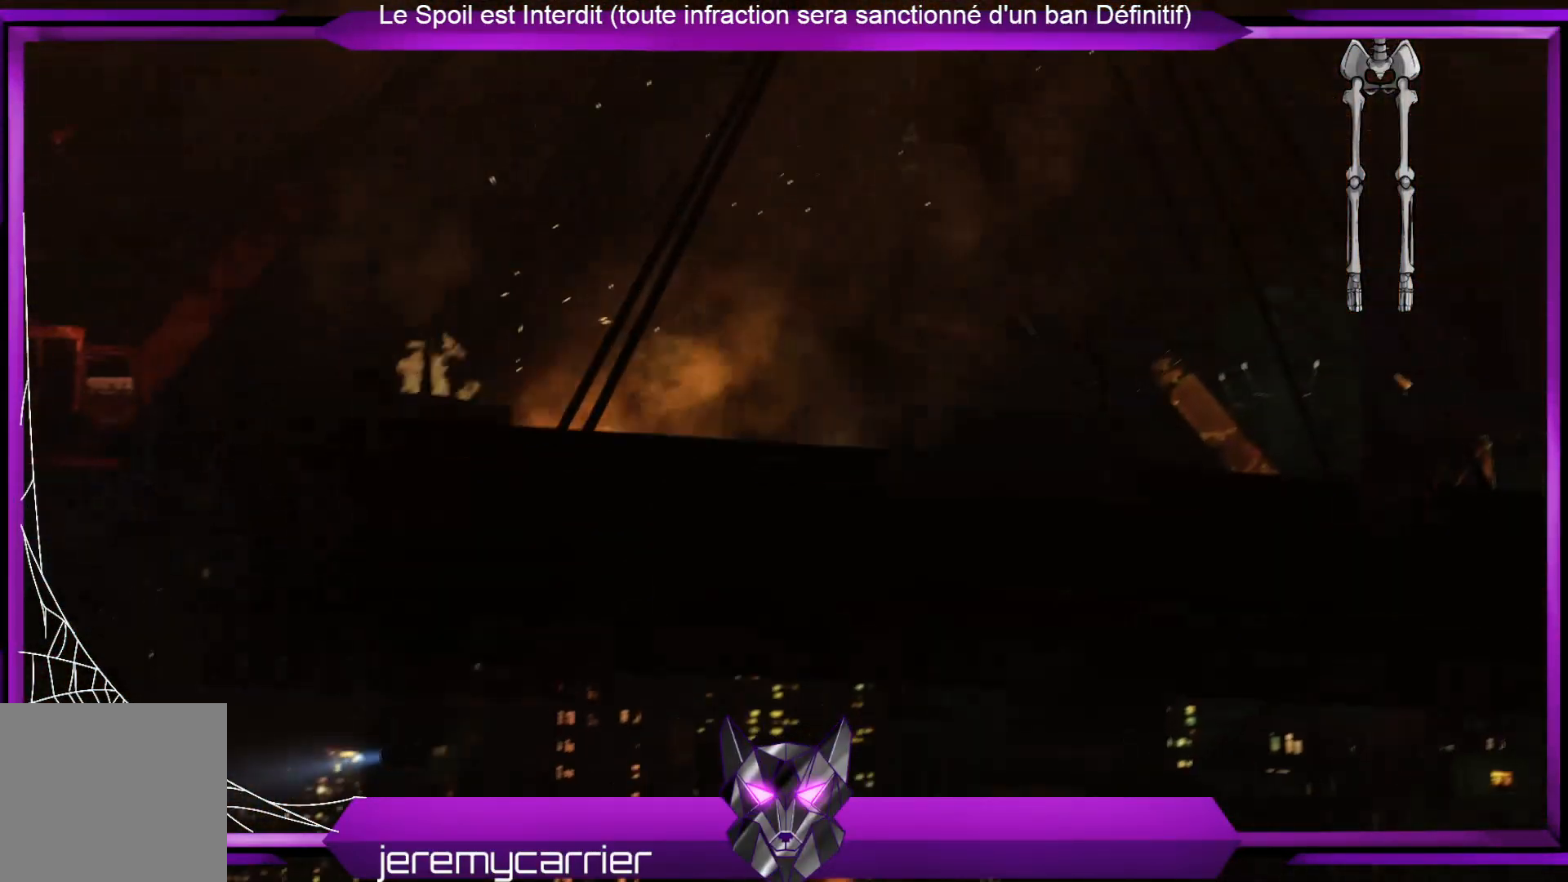
{"buttons": [], "left_stick": "center", "right_stick": "center", "events": []}
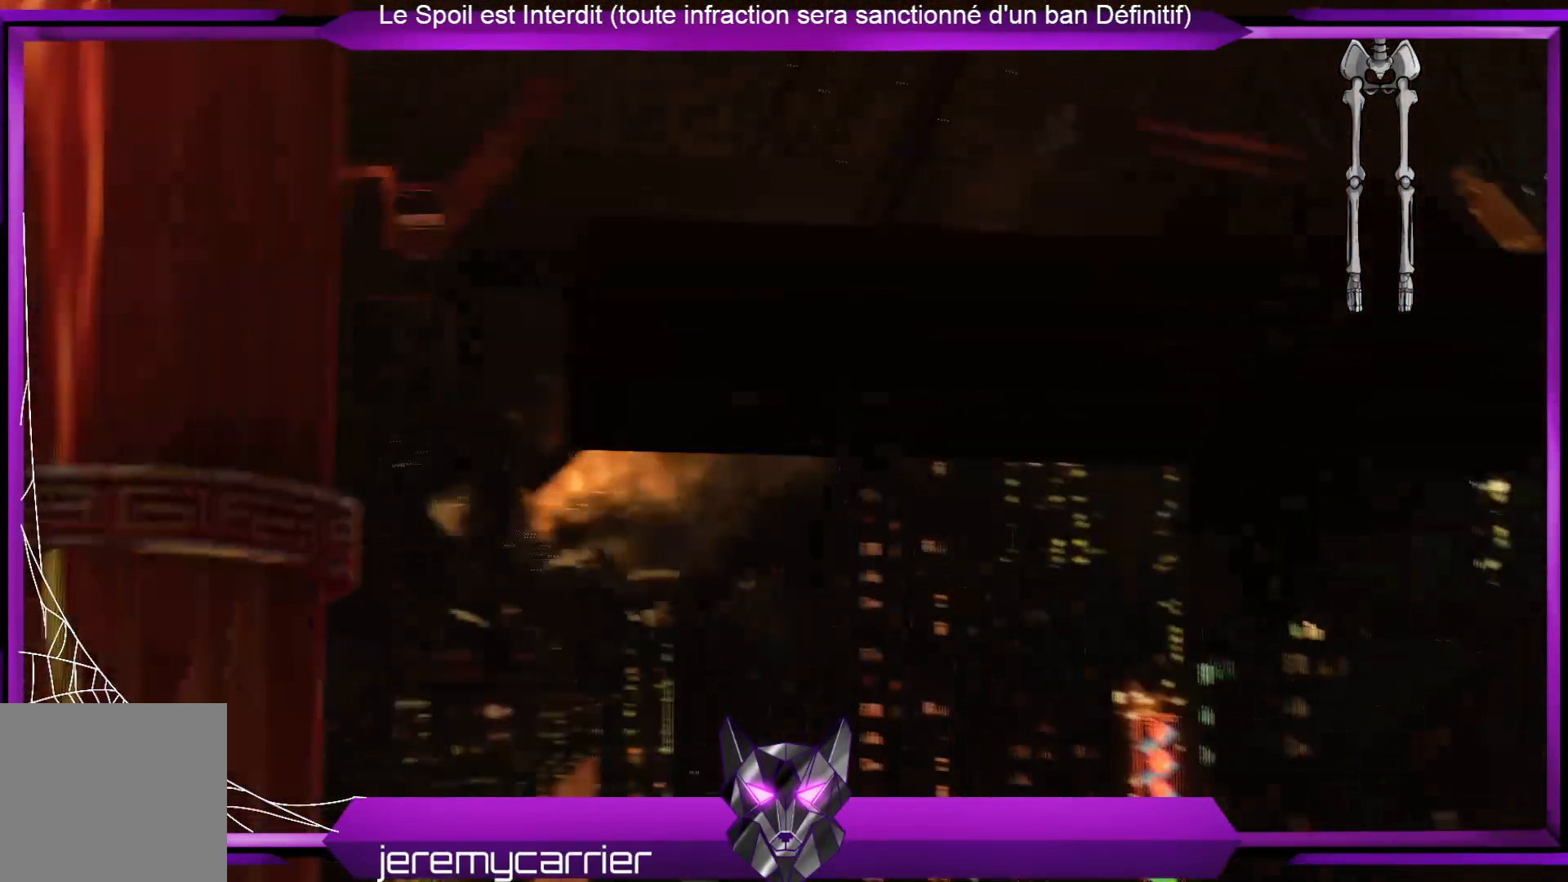
{"buttons": [], "left_stick": "center", "right_stick": "center", "events": []}
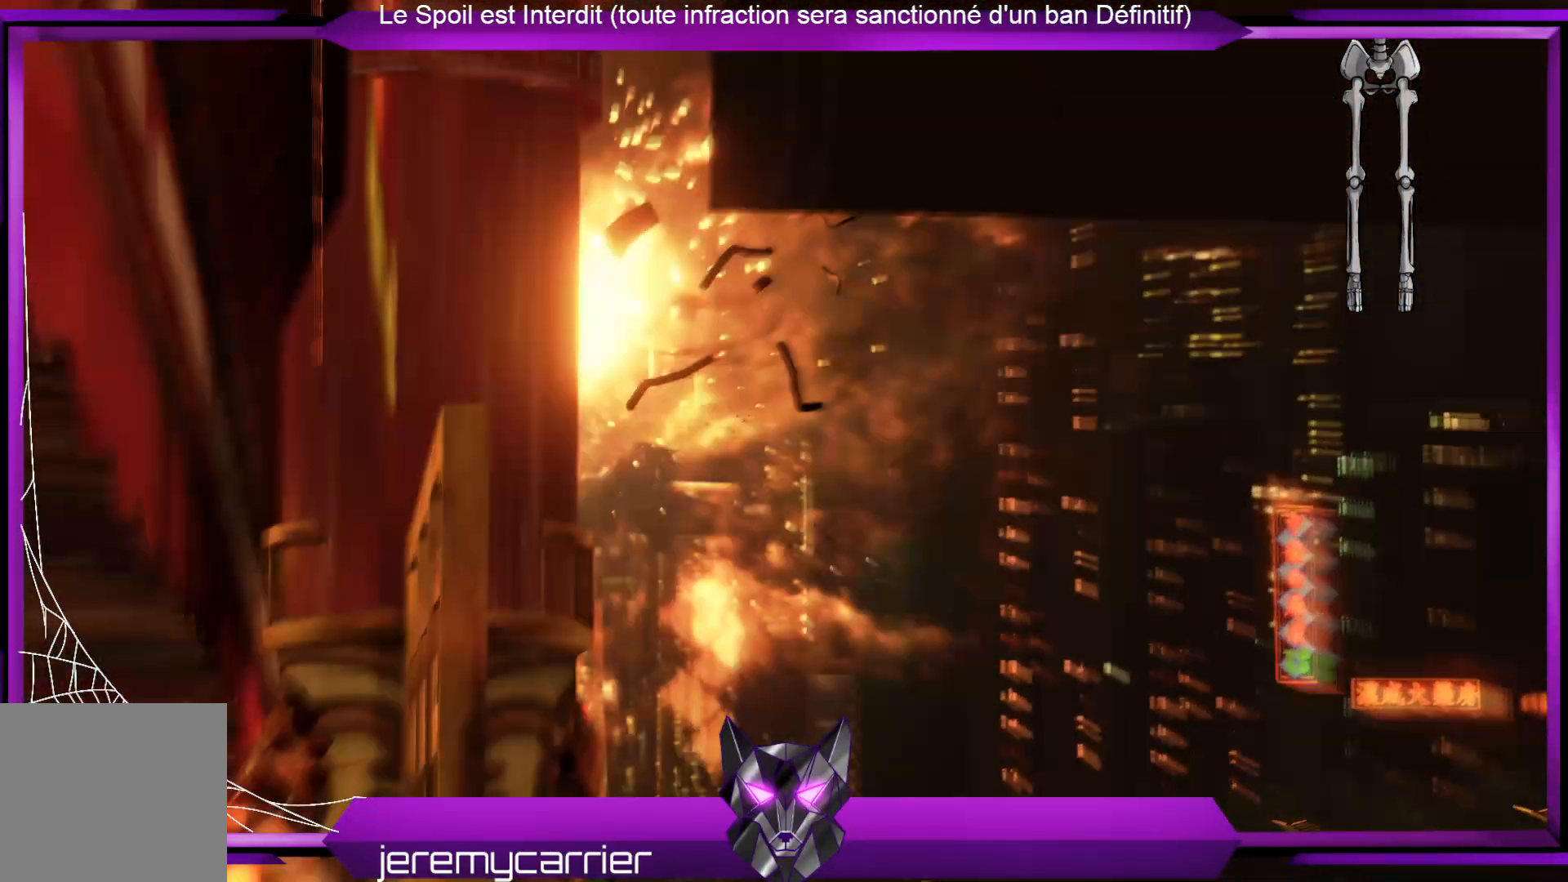
{"buttons": [], "left_stick": "center", "right_stick": "center", "events": []}
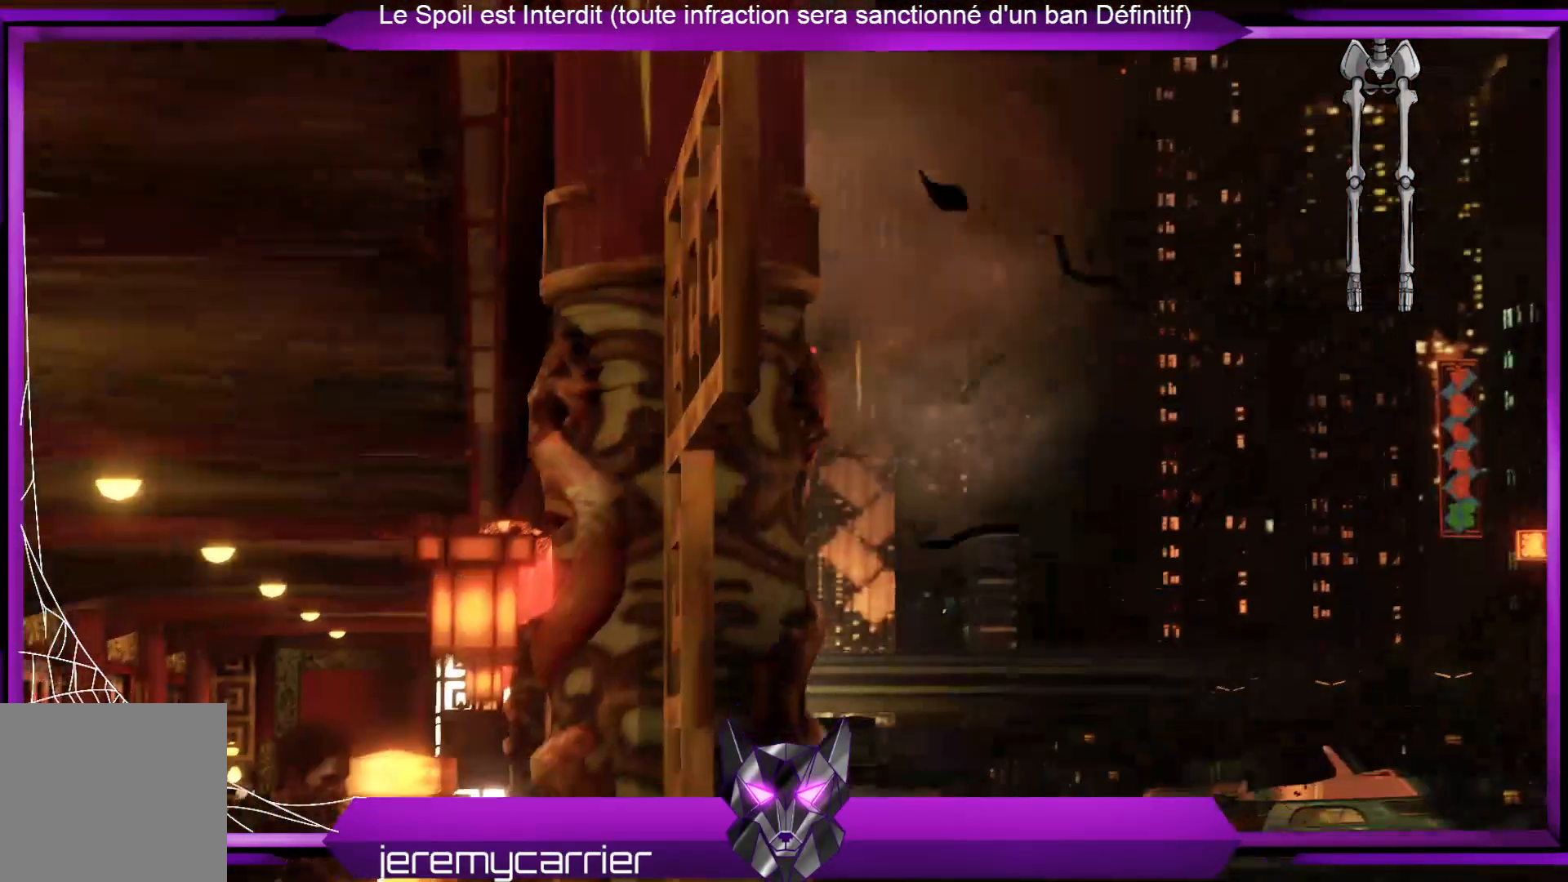
{"buttons": [], "left_stick": "center", "right_stick": "center", "events": []}
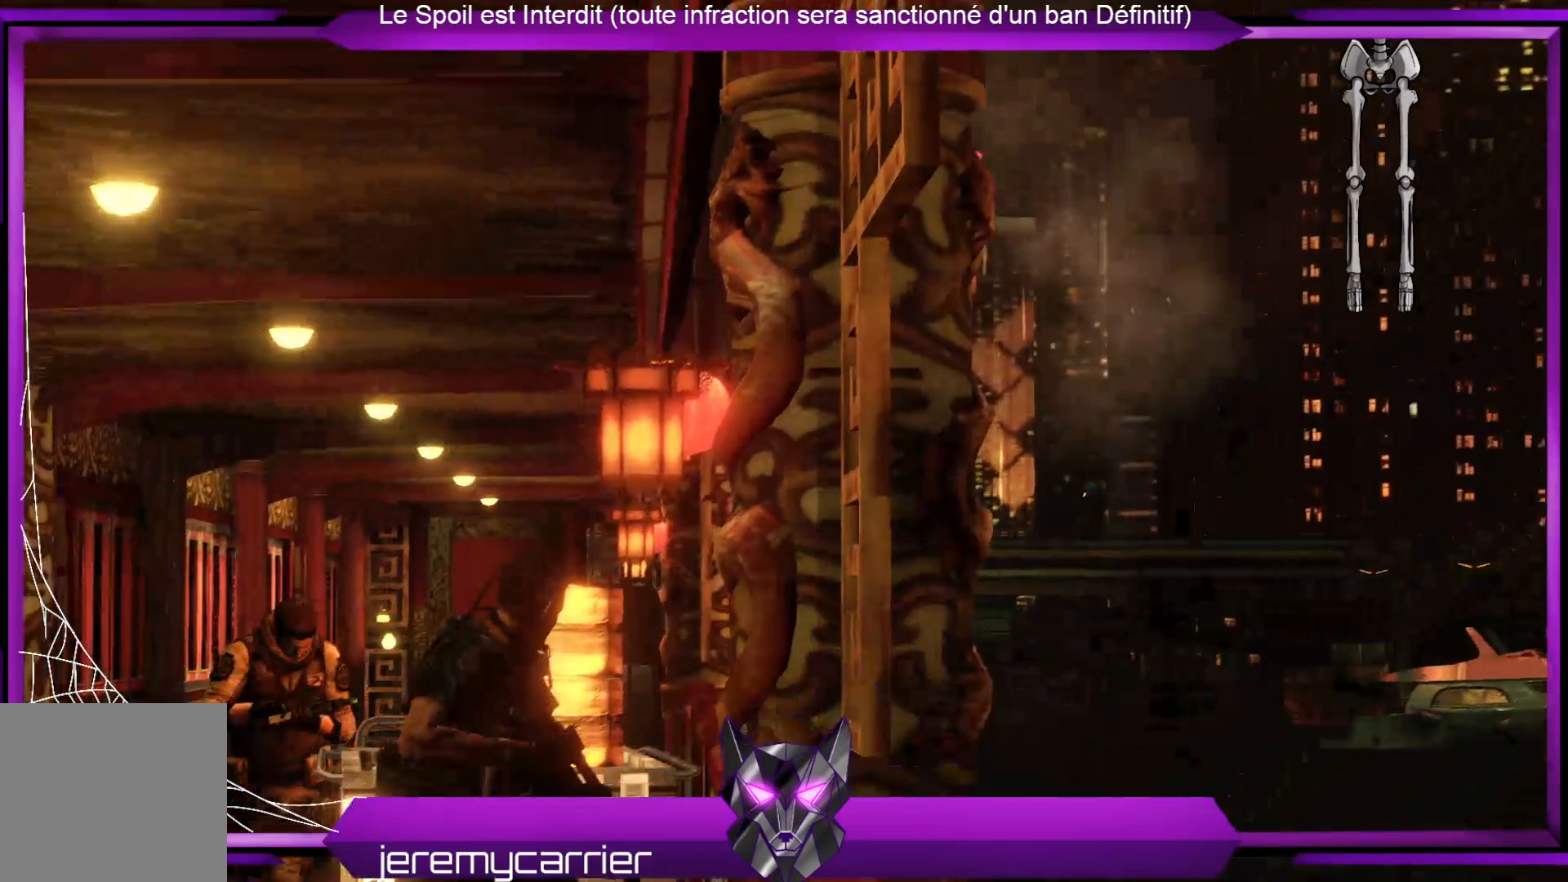
{"buttons": [], "left_stick": "center", "right_stick": "center", "events": []}
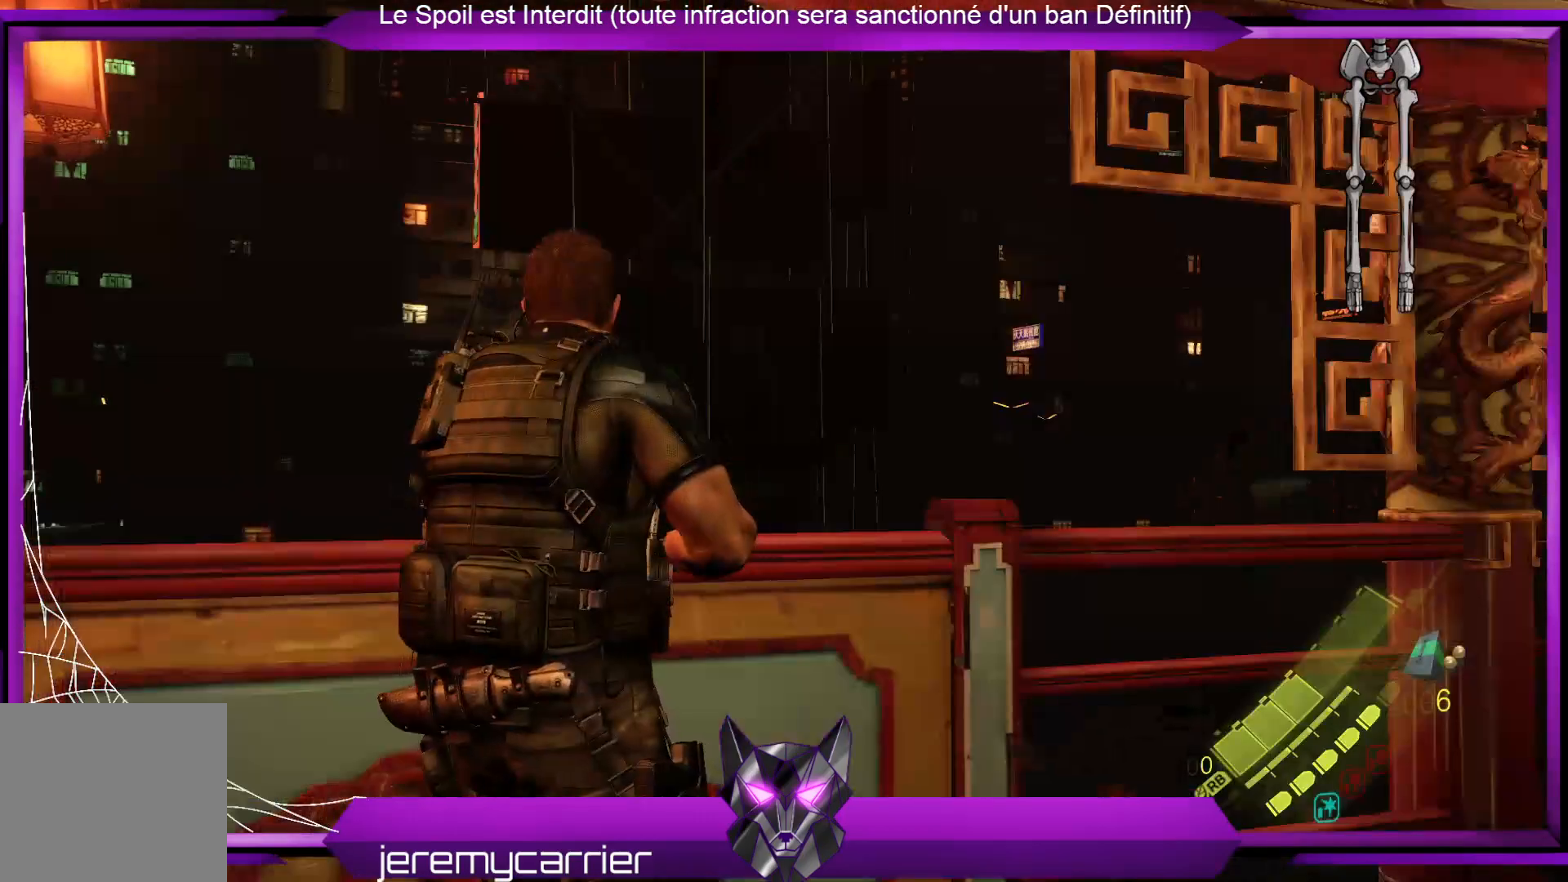
{"buttons": [], "left_stick": "up-right", "right_stick": "right", "events": [[234, "right_stick", "right"], [300, "left_stick", "up-right"]]}
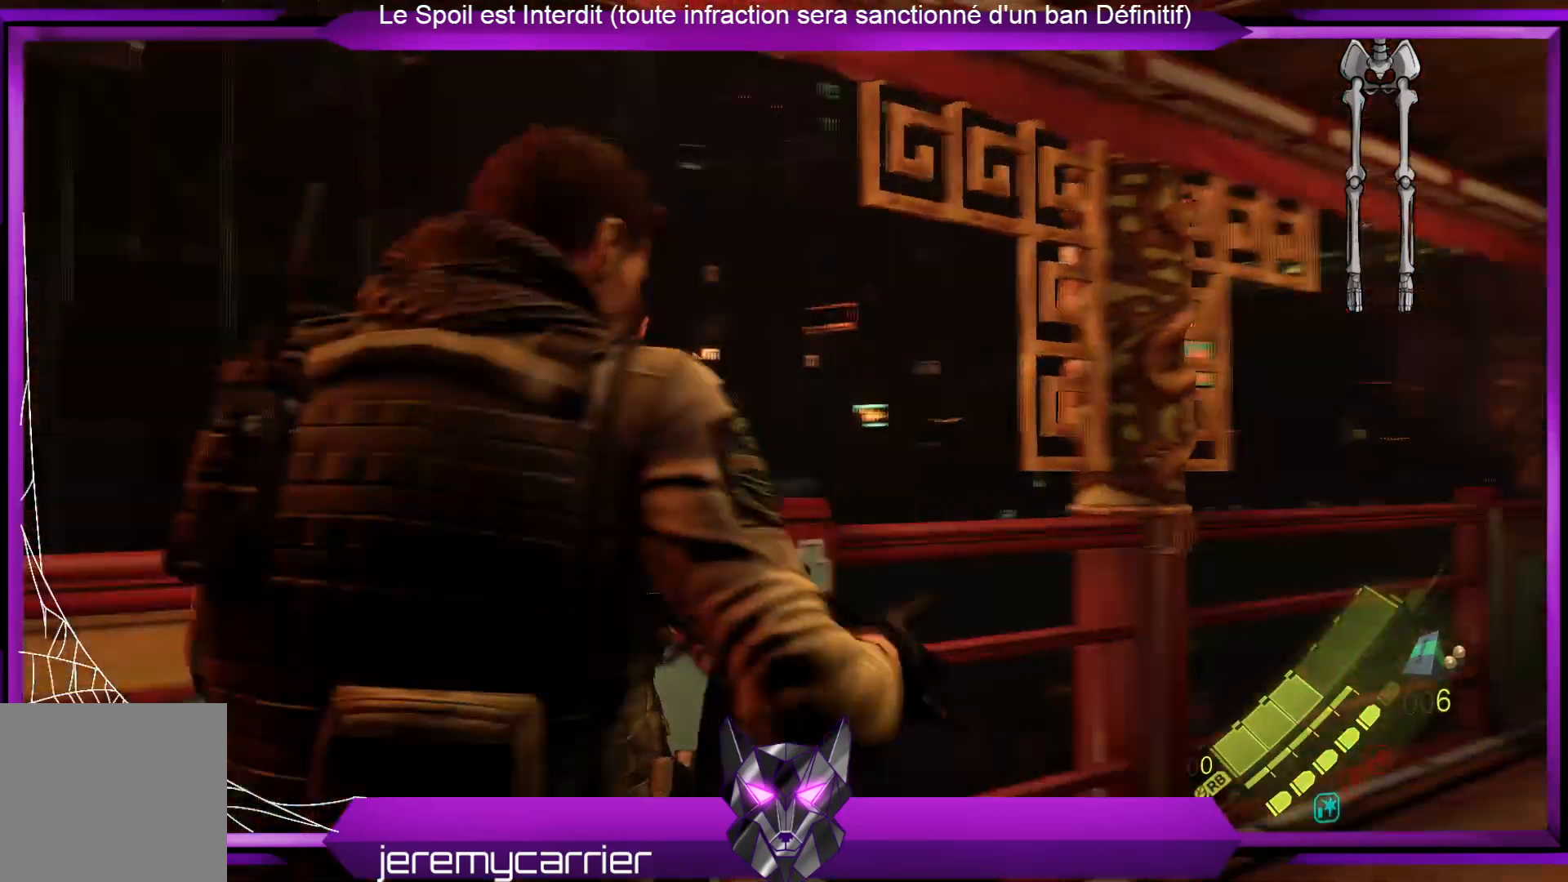
{"buttons": [], "left_stick": "up-left", "right_stick": "center", "events": [[301, "right_stick", "center"], [367, "left_stick", "up"], [501, "left_stick", "up-left"]]}
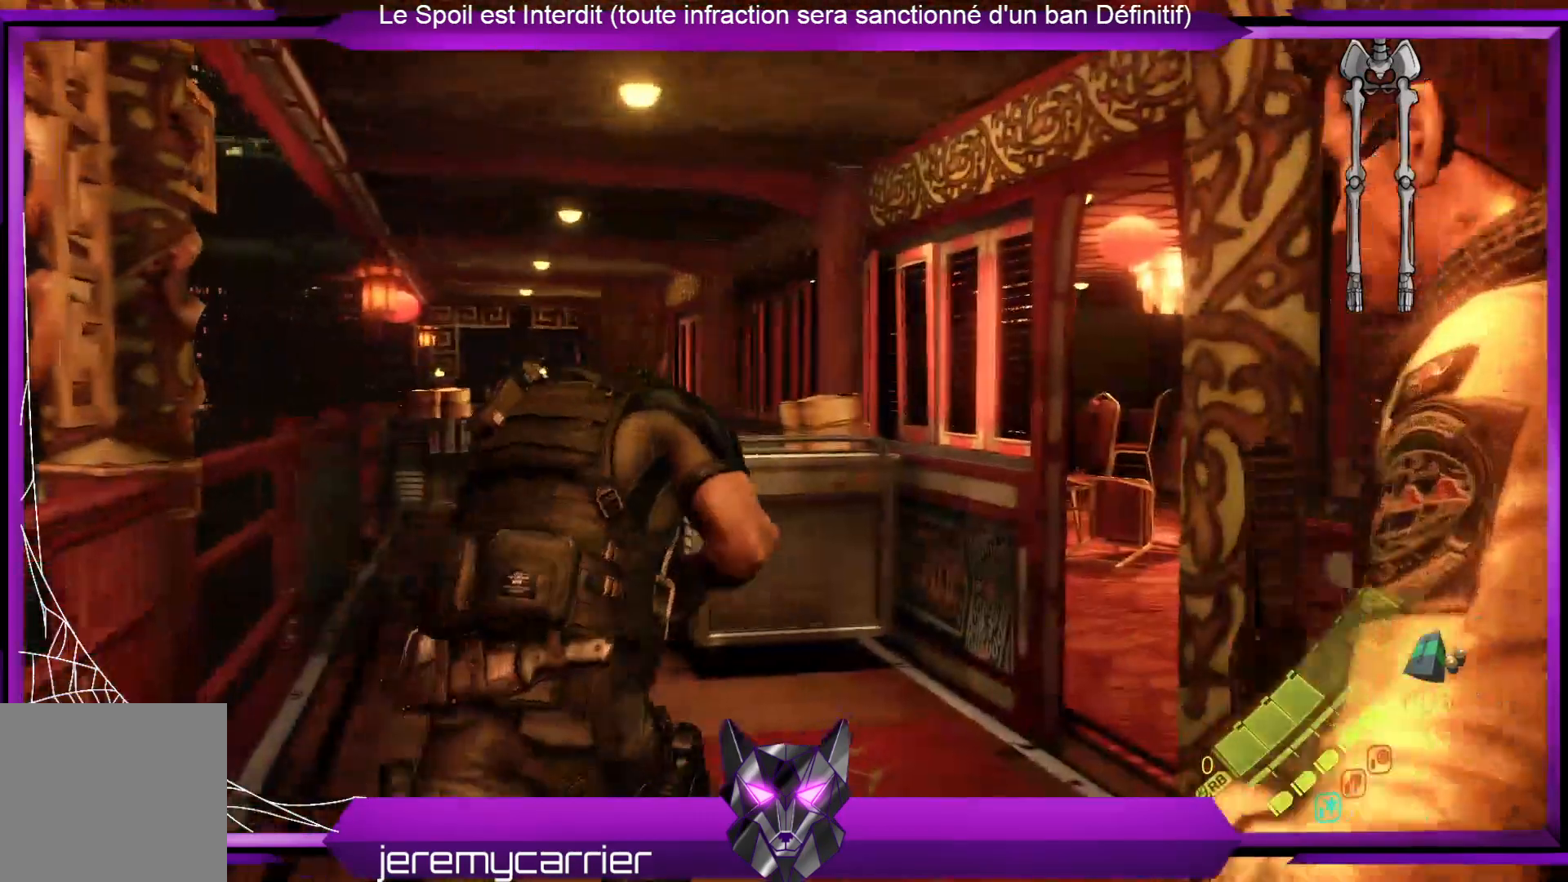
{"buttons": [], "left_stick": "up", "right_stick": "down-left", "events": [[100, "left_stick", "center"], [234, "left_stick", "up"], [234, "right_stick", "down-left"]]}
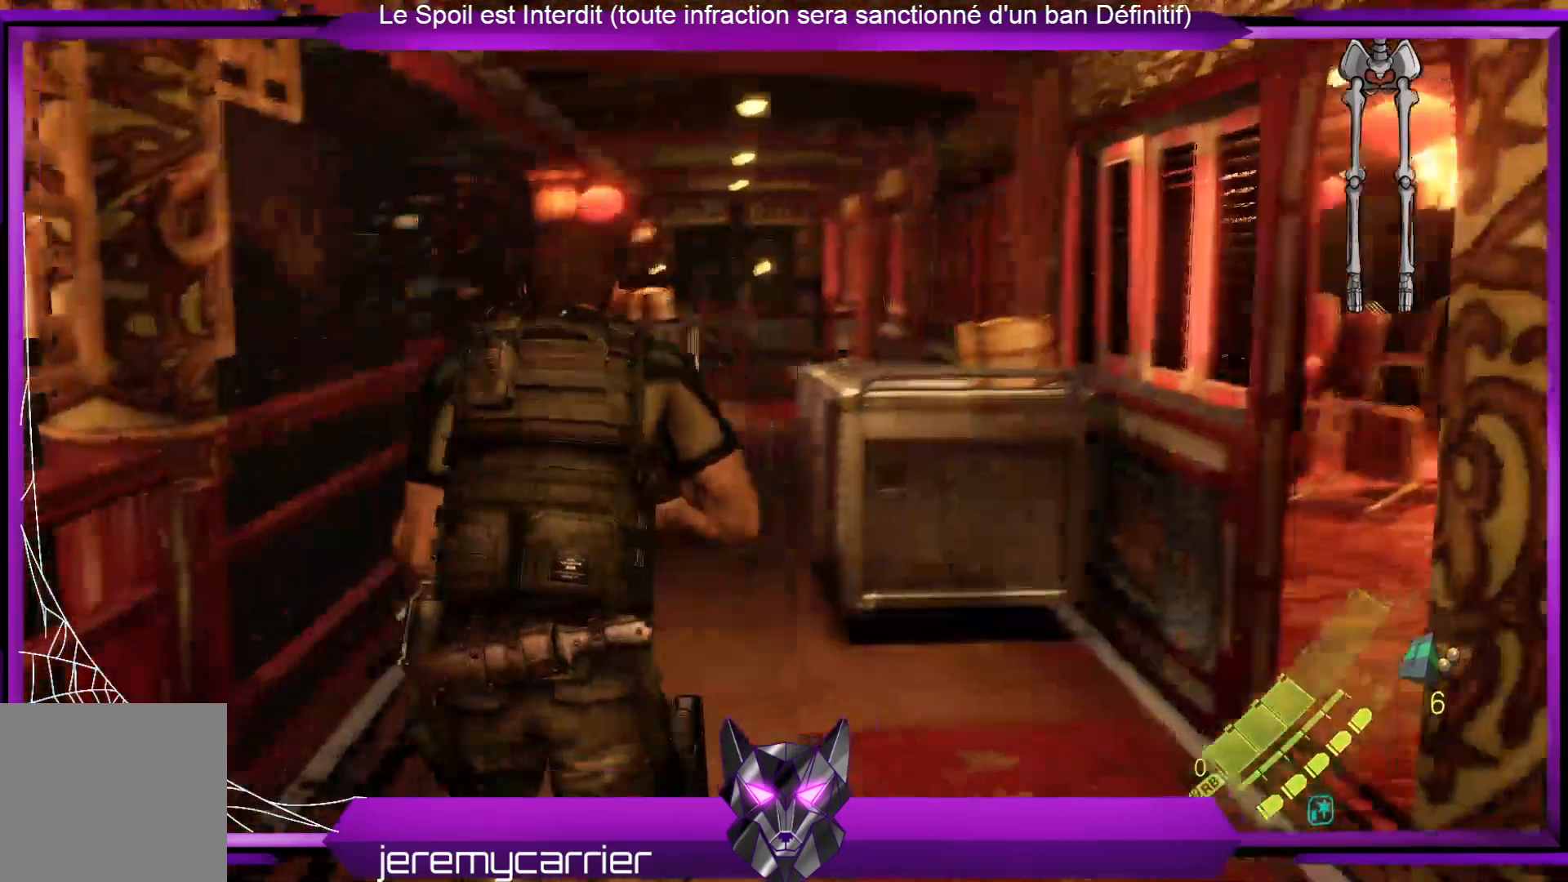
{"buttons": [], "left_stick": "up", "right_stick": "center", "events": [[67, "right_stick", "center"]]}